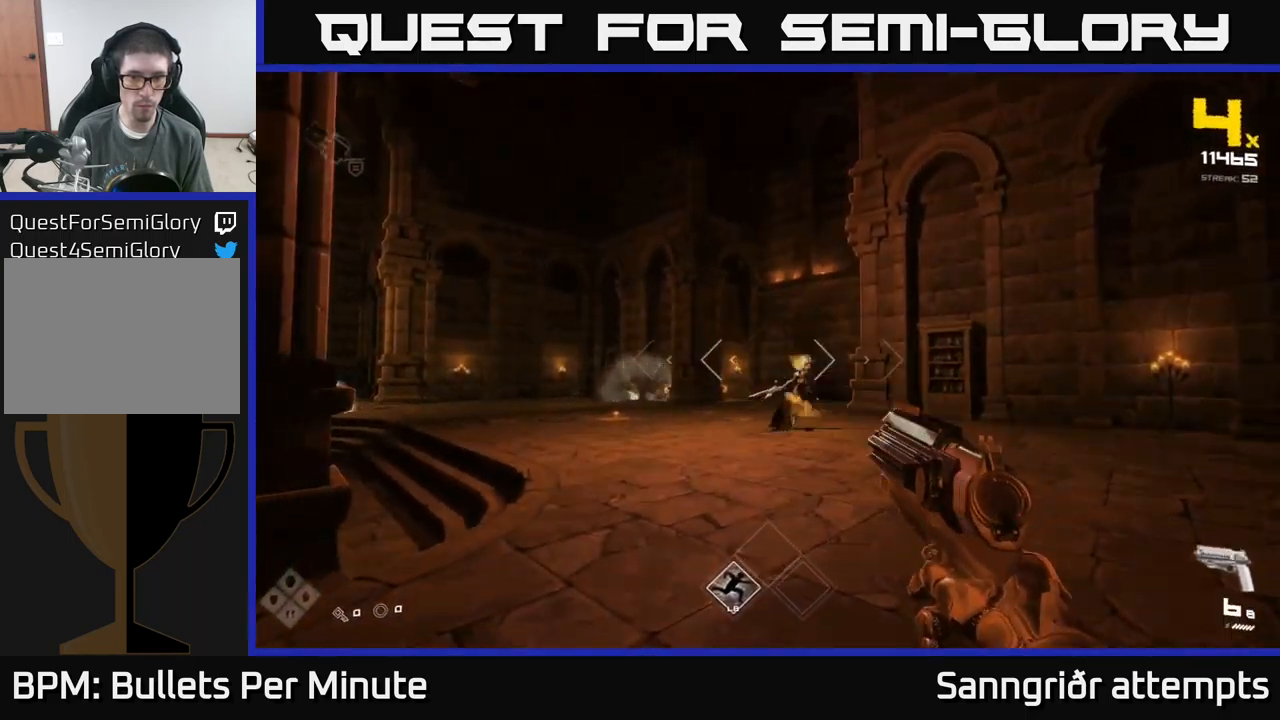
Gameplay with a controller (Xbox layout); each line is a JSON object with the inputs held at the frame after it. "events" lists button and stick changes between this image and that frame as [ms after this image, input, new state], when the widget could be followed in between.
{"buttons": [], "left_stick": "center", "right_stick": "center", "events": [[183, "right_stick", "right"], [250, "R2", "down"], [283, "right_stick", "center"], [350, "R2", "up"]]}
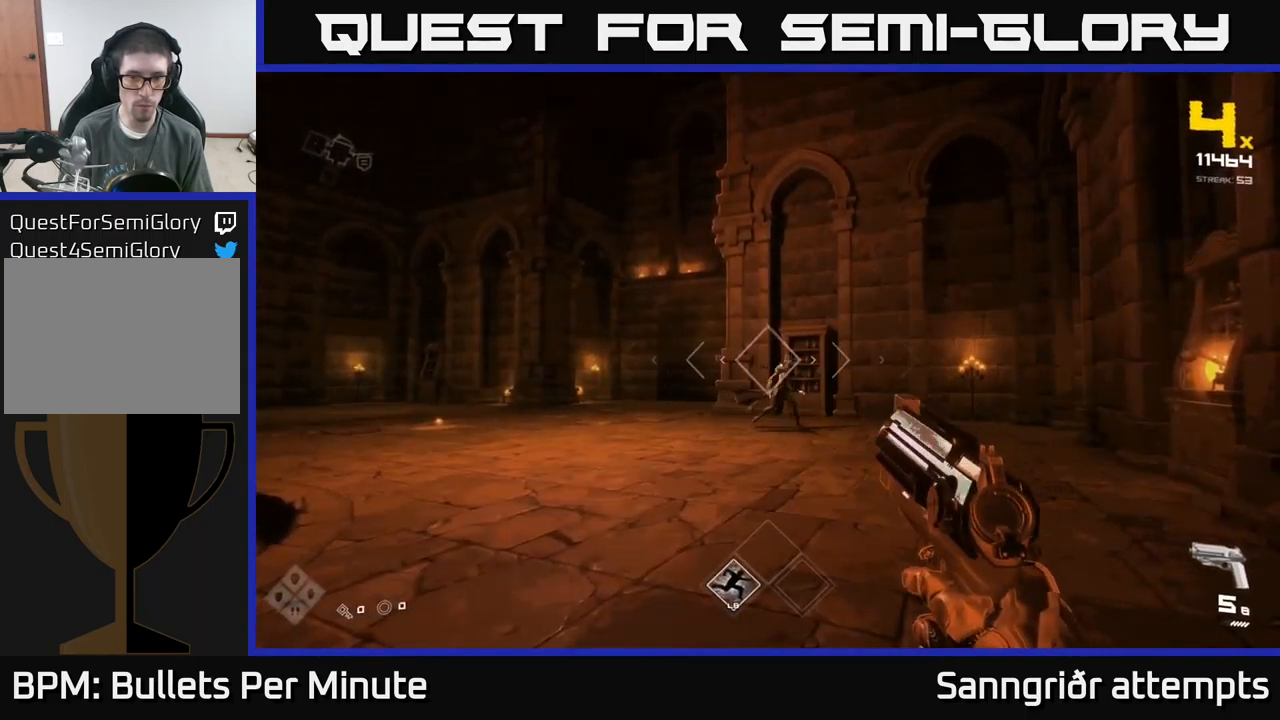
{"buttons": [], "left_stick": "center", "right_stick": "left", "events": [[117, "R2", "down"], [167, "R2", "up"], [483, "right_stick", "left"]]}
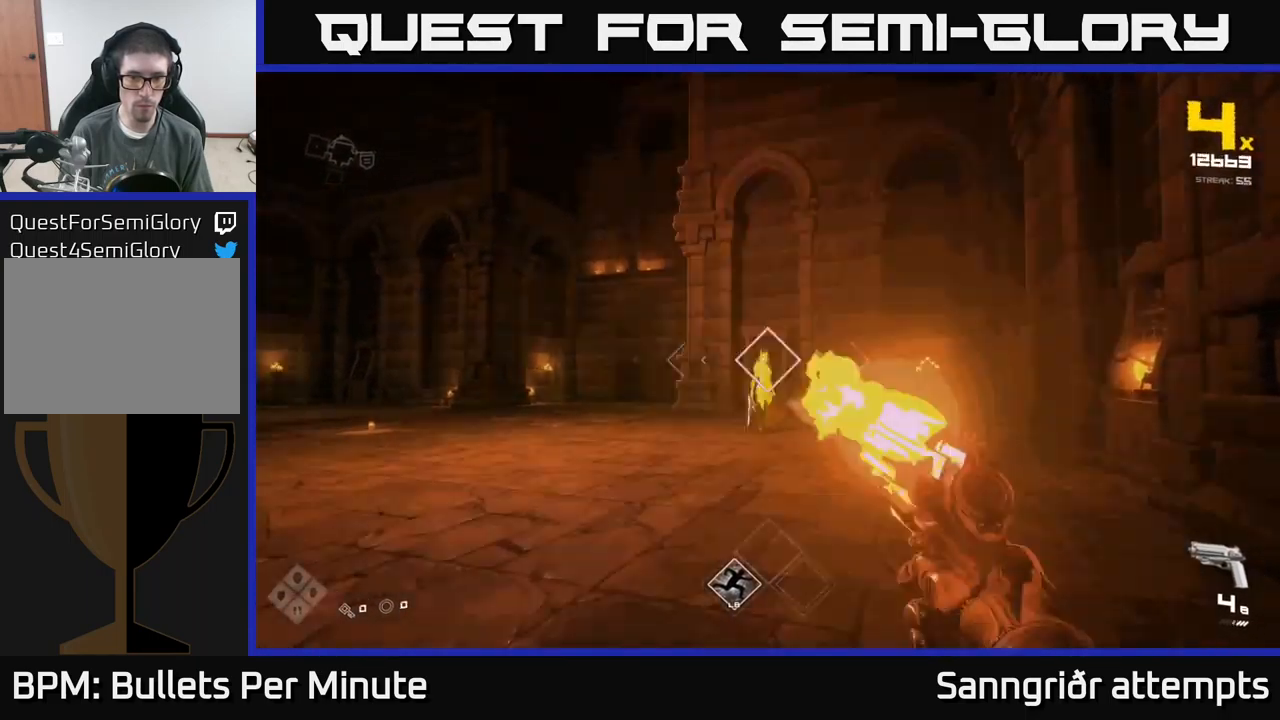
{"buttons": [], "left_stick": "center", "right_stick": "center", "events": [[33, "R2", "down"], [67, "right_stick", "center"], [83, "R2", "up"], [250, "right_stick", "right"], [350, "R2", "down"], [367, "right_stick", "center"], [433, "R2", "up"]]}
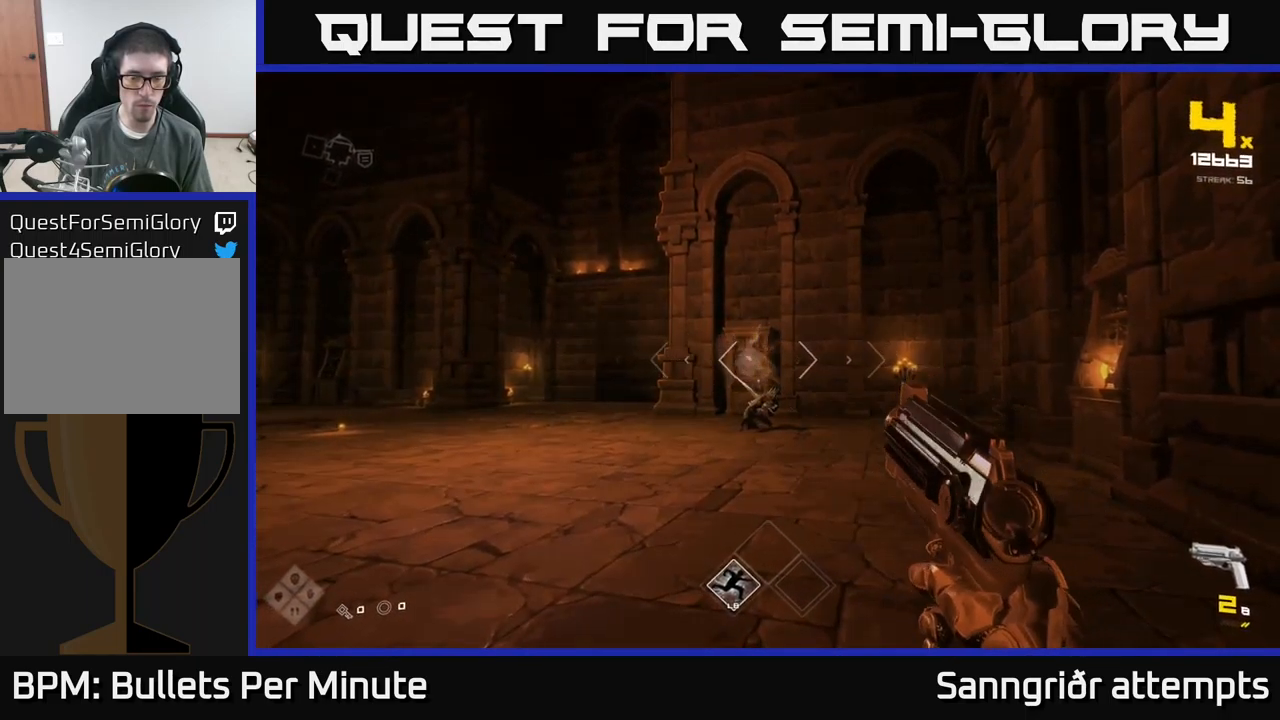
{"buttons": ["R2"], "left_stick": "left", "right_stick": "center", "events": [[67, "left_stick", "down"], [167, "R2", "down"], [167, "left_stick", "down-left"], [283, "R2", "up"], [400, "left_stick", "left"], [483, "R2", "down"]]}
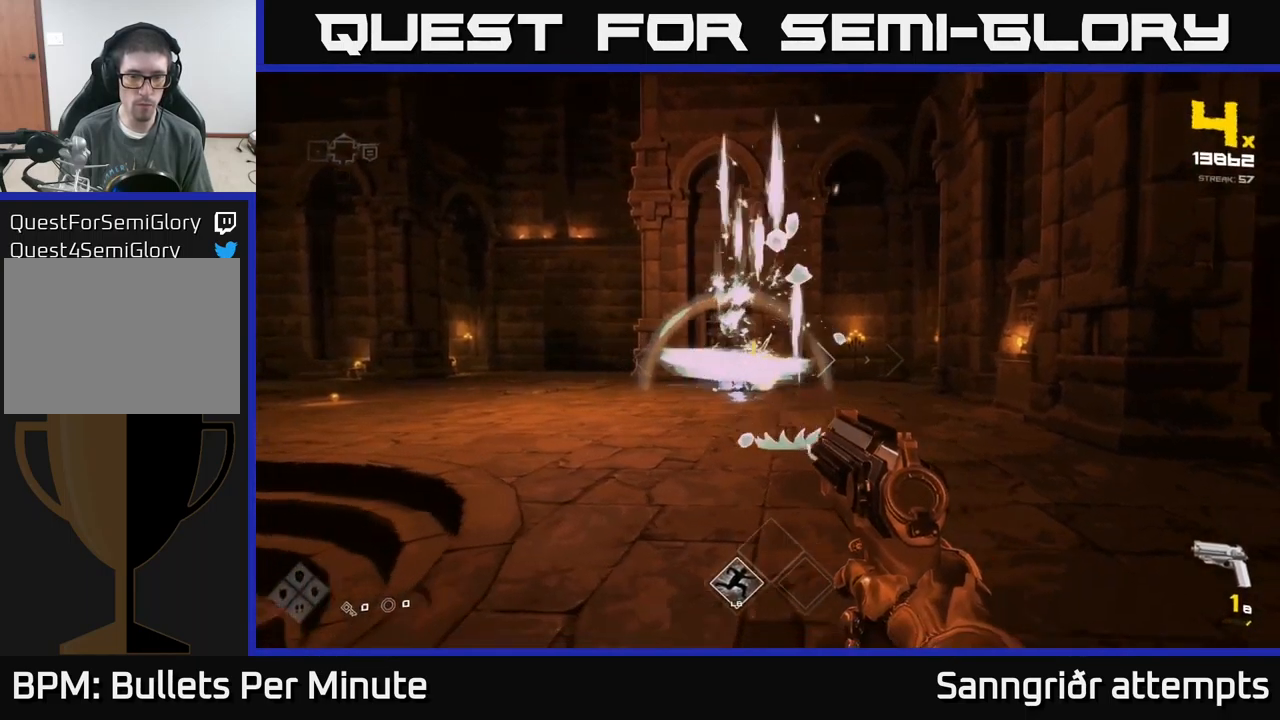
{"buttons": [], "left_stick": "center", "right_stick": "center", "events": [[67, "R2", "up"], [117, "left_stick", "up-left"], [217, "left_stick", "up"], [350, "R1", "down"], [450, "left_stick", "center"], [467, "R1", "up"]]}
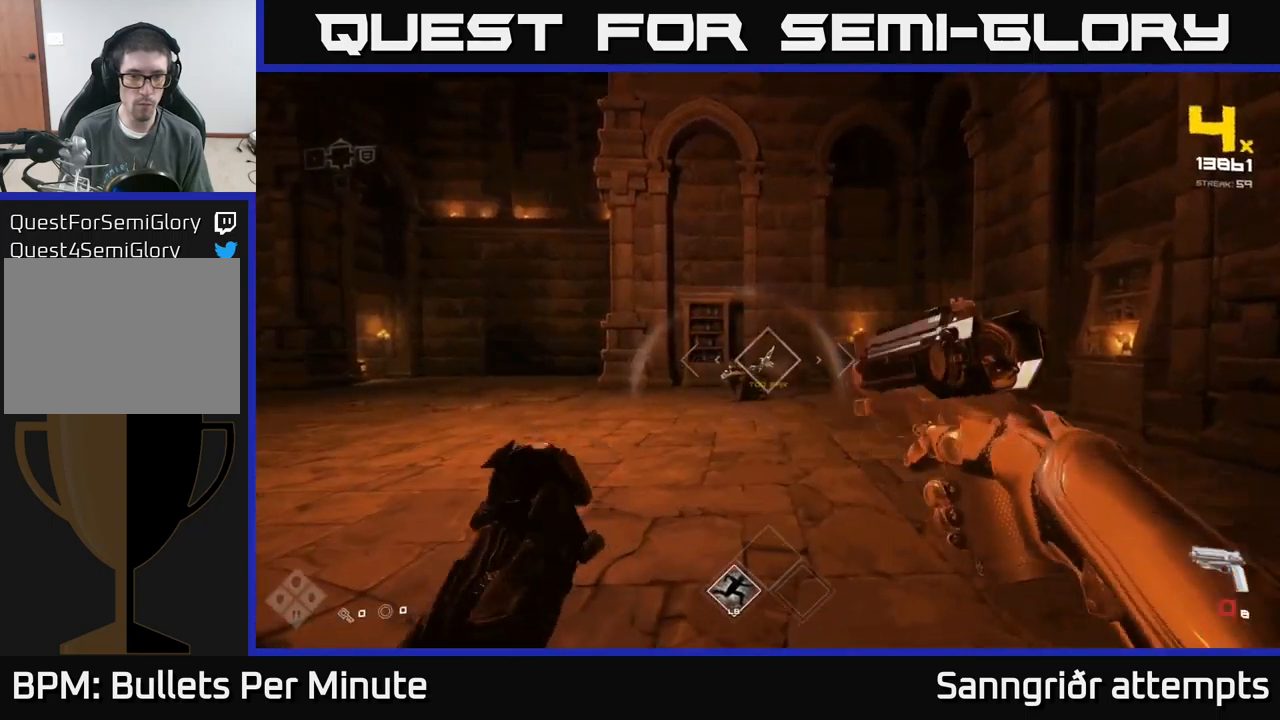
{"buttons": [], "left_stick": "center", "right_stick": "center", "events": [[117, "right_stick", "up-left"], [134, "R1", "down"], [200, "R1", "up"], [200, "right_stick", "center"], [267, "left_stick", "up"], [417, "left_stick", "center"]]}
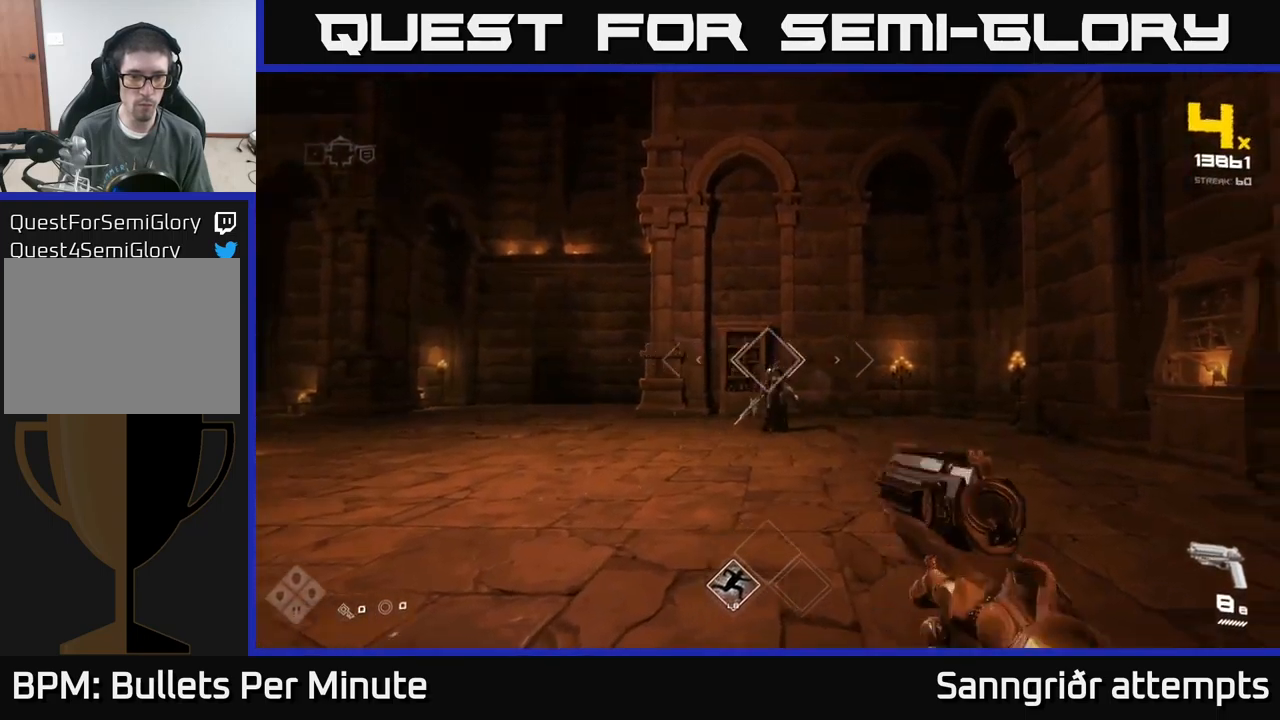
{"buttons": [], "left_stick": "center", "right_stick": "center", "events": [[17, "right_stick", "down-right"], [34, "R2", "down"], [67, "right_stick", "center"], [84, "R2", "up"], [350, "R2", "down"], [417, "R2", "up"]]}
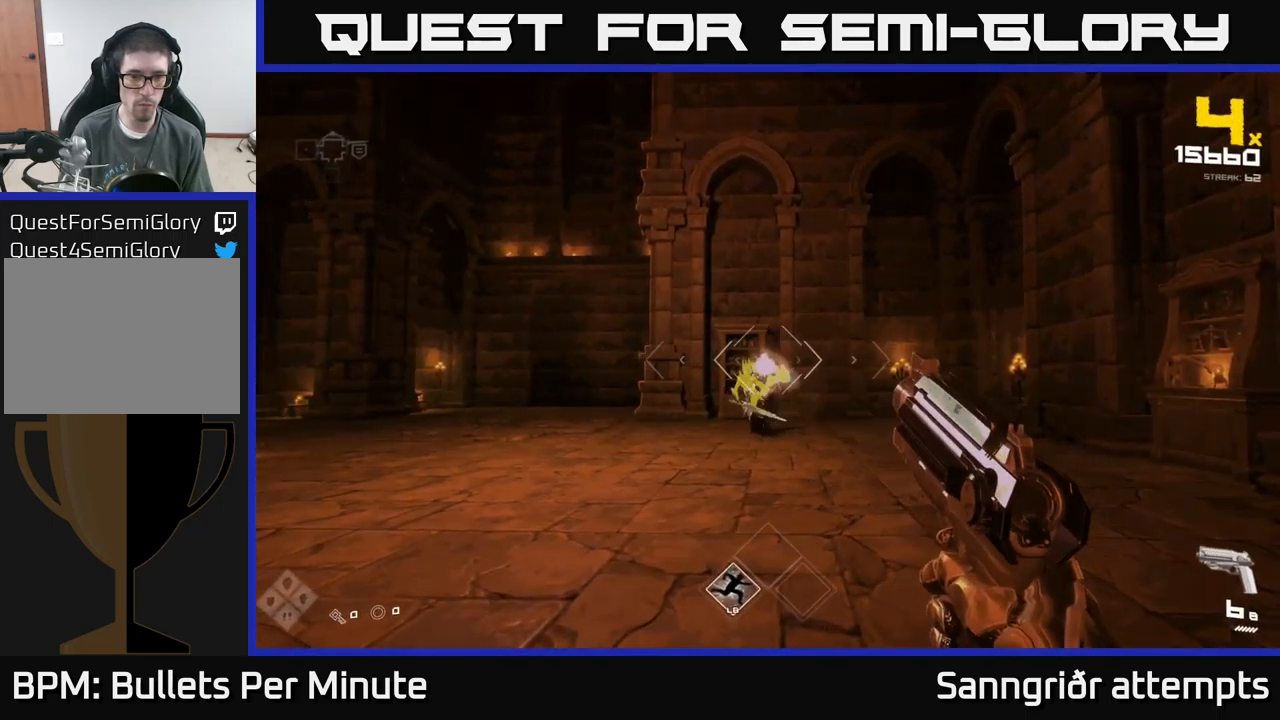
{"buttons": [], "left_stick": "center", "right_stick": "center", "events": [[200, "R2", "down"], [300, "R2", "up"]]}
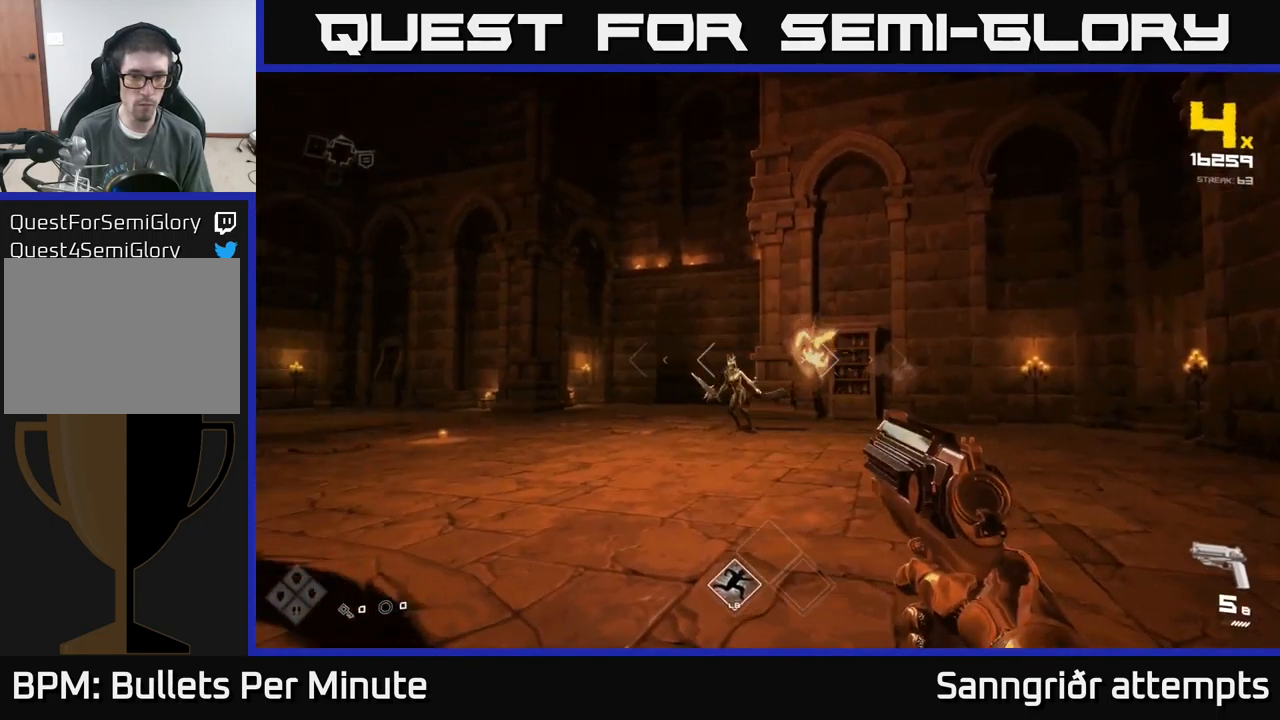
{"buttons": [], "left_stick": "up", "right_stick": "center", "events": [[17, "R2", "down"], [150, "R2", "up"], [250, "right_stick", "left"], [334, "left_stick", "up"], [350, "R2", "down"], [350, "right_stick", "center"], [417, "R2", "up"]]}
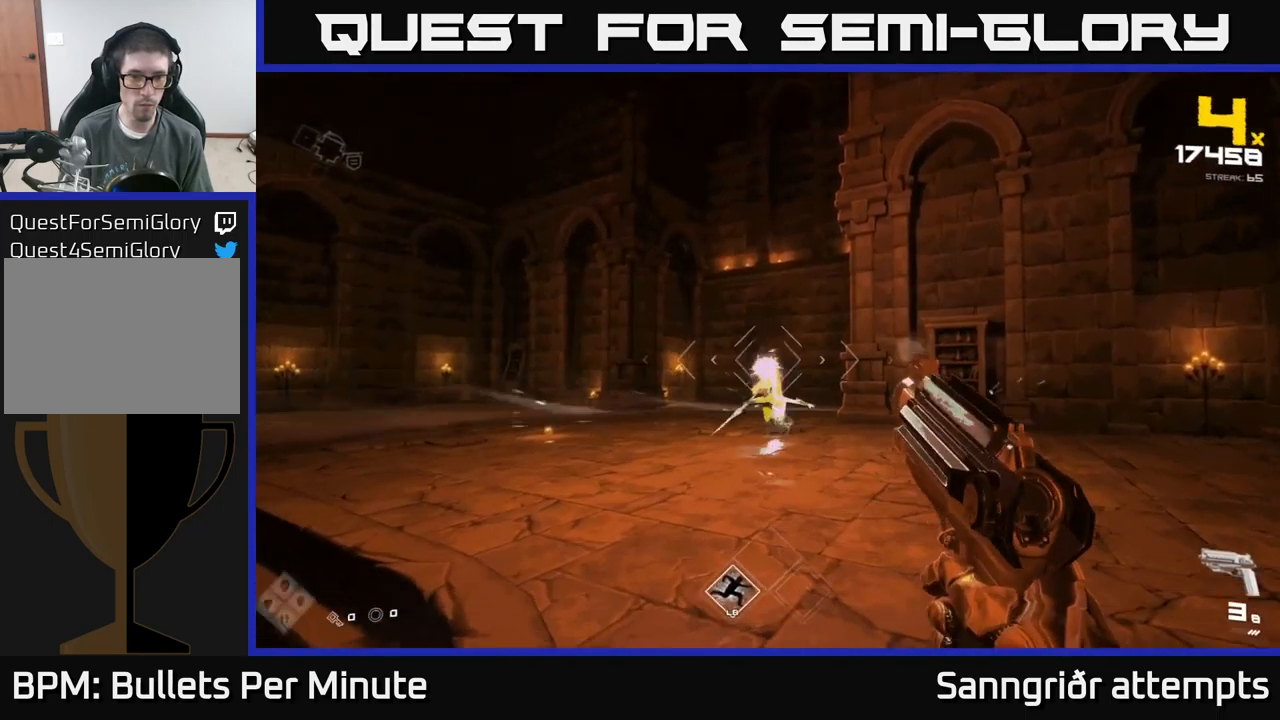
{"buttons": [], "left_stick": "down", "right_stick": "center", "events": [[150, "left_stick", "center"], [184, "R2", "down"], [284, "R2", "up"], [450, "left_stick", "down"]]}
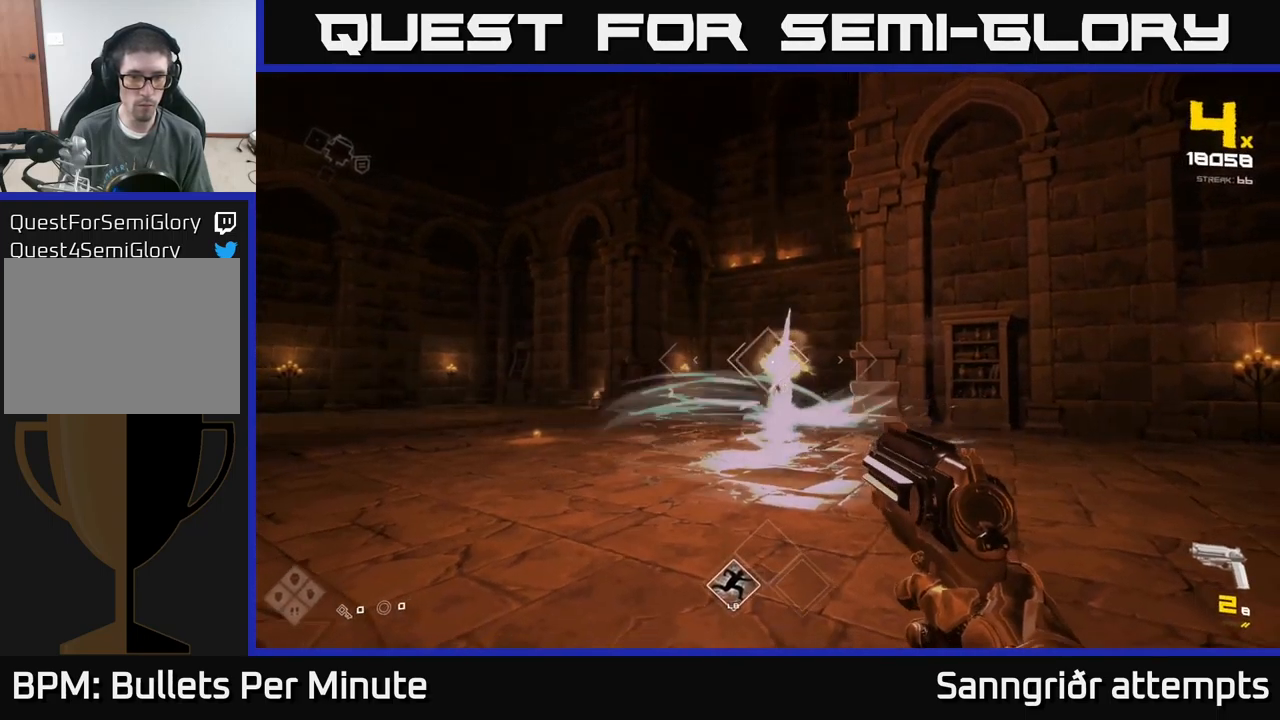
{"buttons": [], "left_stick": "down-right", "right_stick": "center", "events": [[50, "R2", "down"], [134, "R2", "up"], [167, "left_stick", "down-right"], [317, "right_stick", "left"], [417, "R2", "down"], [417, "right_stick", "center"], [500, "R2", "up"]]}
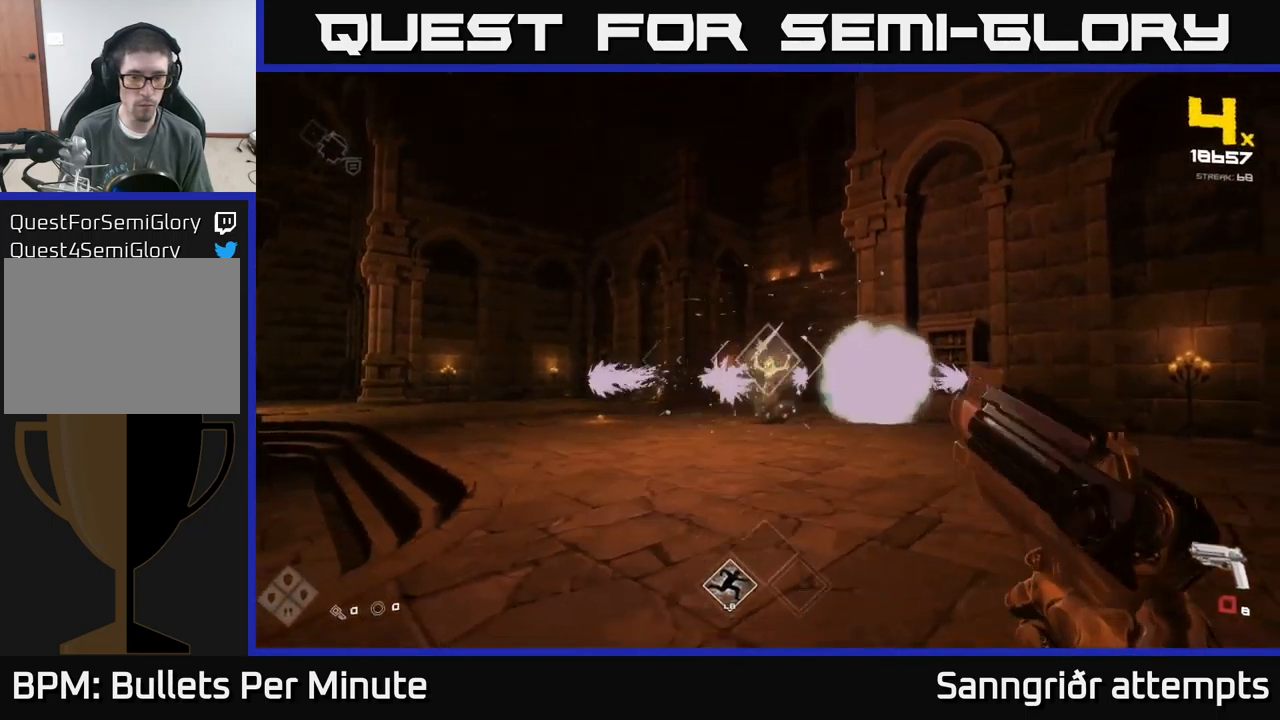
{"buttons": [], "left_stick": "up", "right_stick": "center", "events": [[67, "left_stick", "center"], [267, "R1", "down"], [284, "left_stick", "up"], [367, "R1", "up"]]}
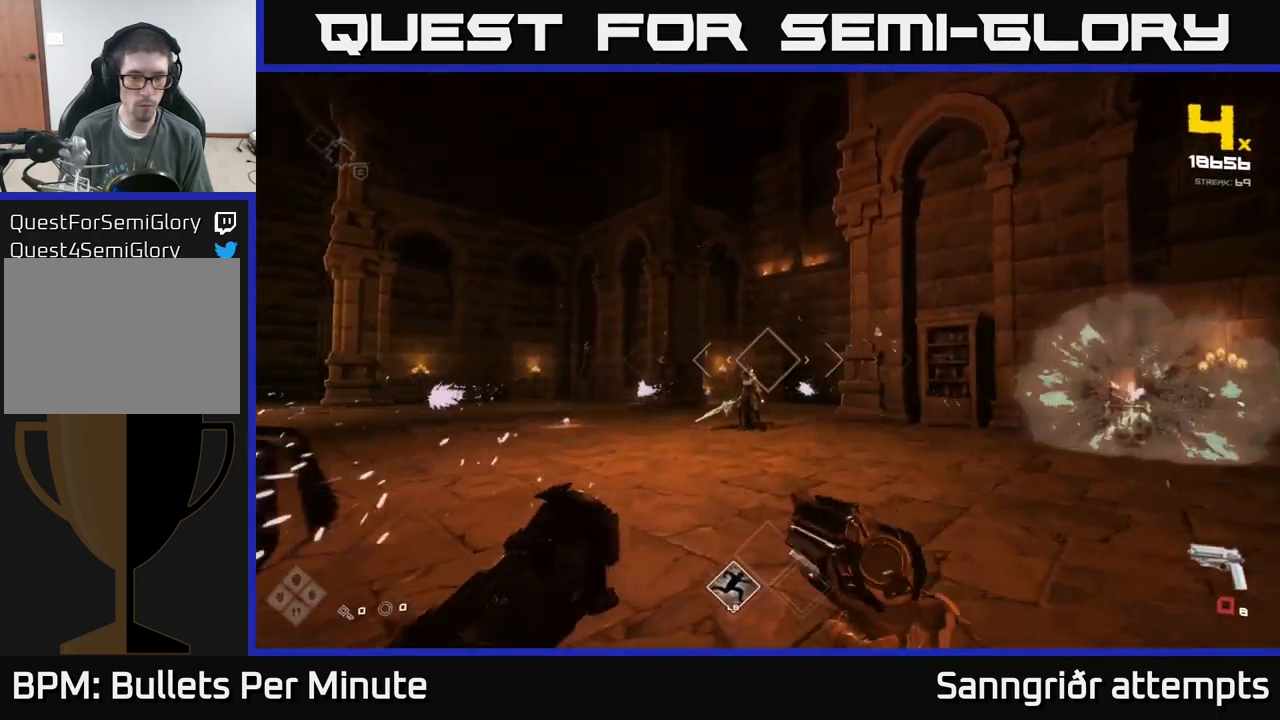
{"buttons": [], "left_stick": "center", "right_stick": "center", "events": [[67, "R1", "down"], [167, "R1", "up"], [317, "left_stick", "center"], [367, "R2", "down"], [467, "R2", "up"]]}
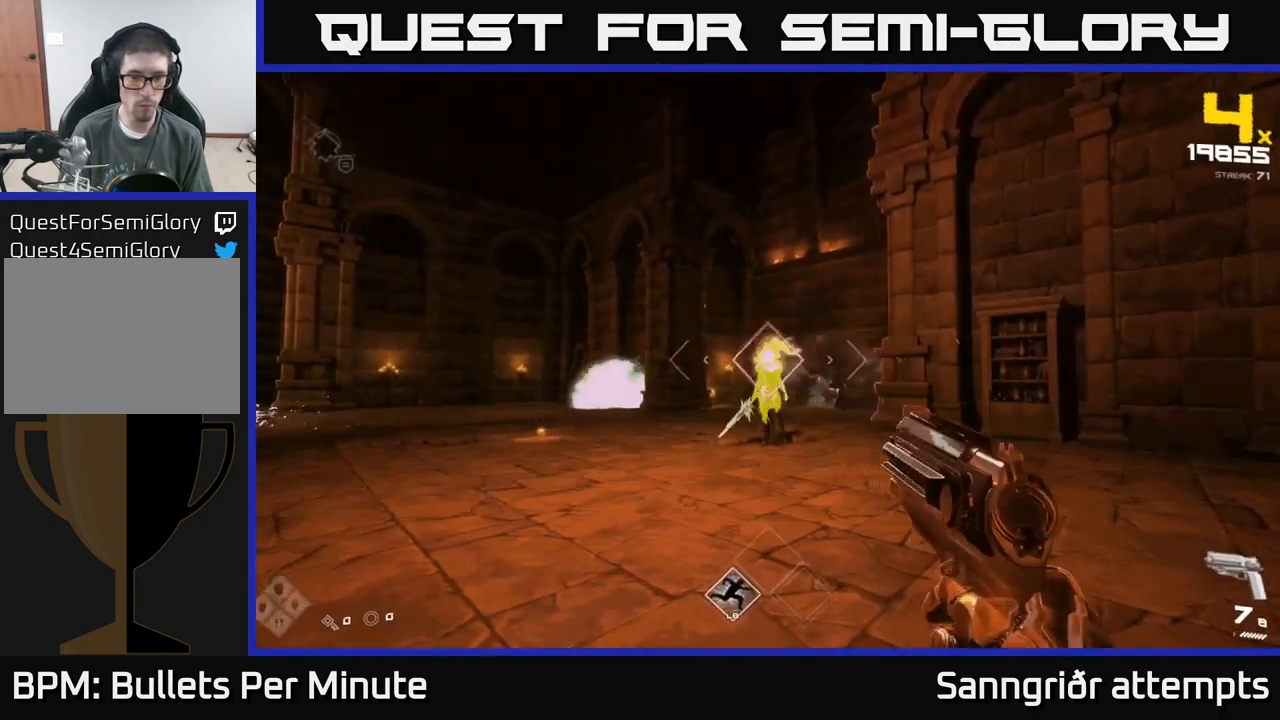
{"buttons": [], "left_stick": "center", "right_stick": "center", "events": [[234, "R2", "down"], [334, "R2", "up"]]}
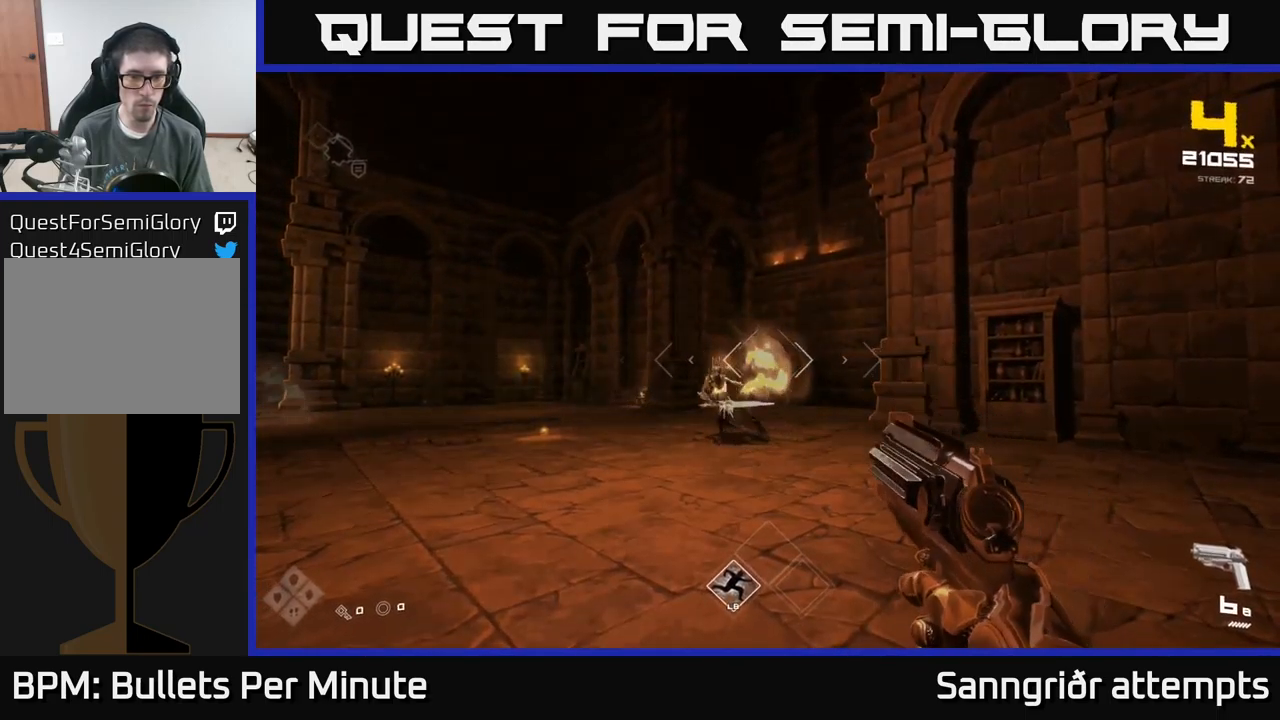
{"buttons": [], "left_stick": "center", "right_stick": "center", "events": [[34, "right_stick", "left"], [67, "left_stick", "left"], [84, "R2", "down"], [100, "right_stick", "center"], [184, "R2", "up"], [201, "left_stick", "center"], [367, "right_stick", "left"], [434, "R2", "down"], [434, "right_stick", "center"], [484, "R2", "up"]]}
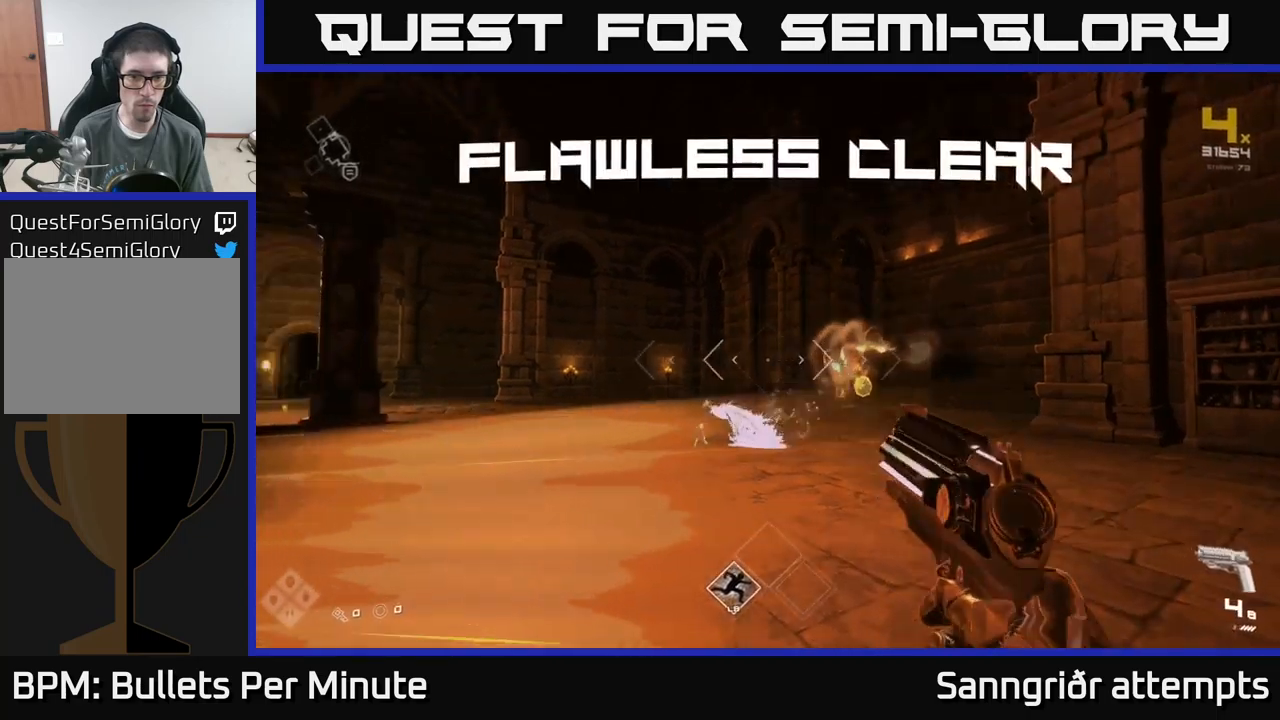
{"buttons": [], "left_stick": "up-right", "right_stick": "center", "events": [[150, "left_stick", "up"], [316, "R1", "down"], [383, "left_stick", "up-right"], [400, "R1", "up"]]}
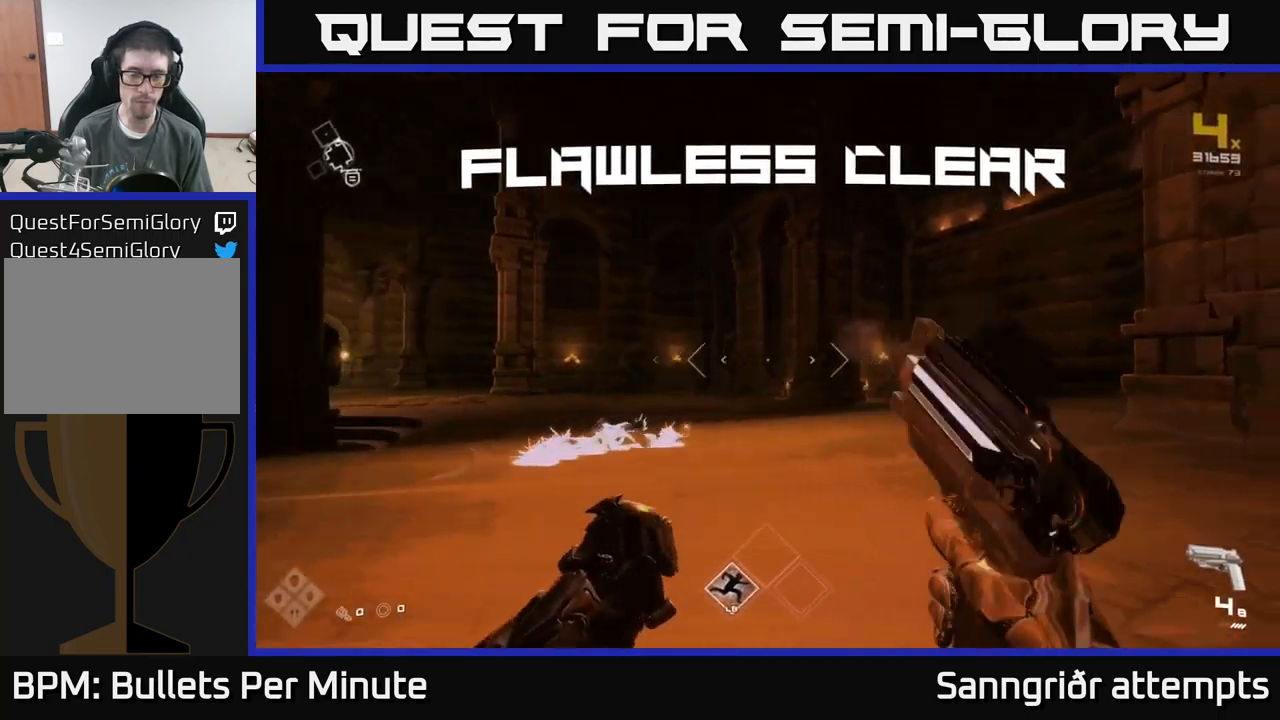
{"buttons": [], "left_stick": "up", "right_stick": "right", "events": [[16, "right_stick", "right"], [66, "right_stick", "down-right"], [100, "left_stick", "up"], [150, "R1", "down"], [200, "right_stick", "center"], [250, "R1", "up"], [450, "right_stick", "right"]]}
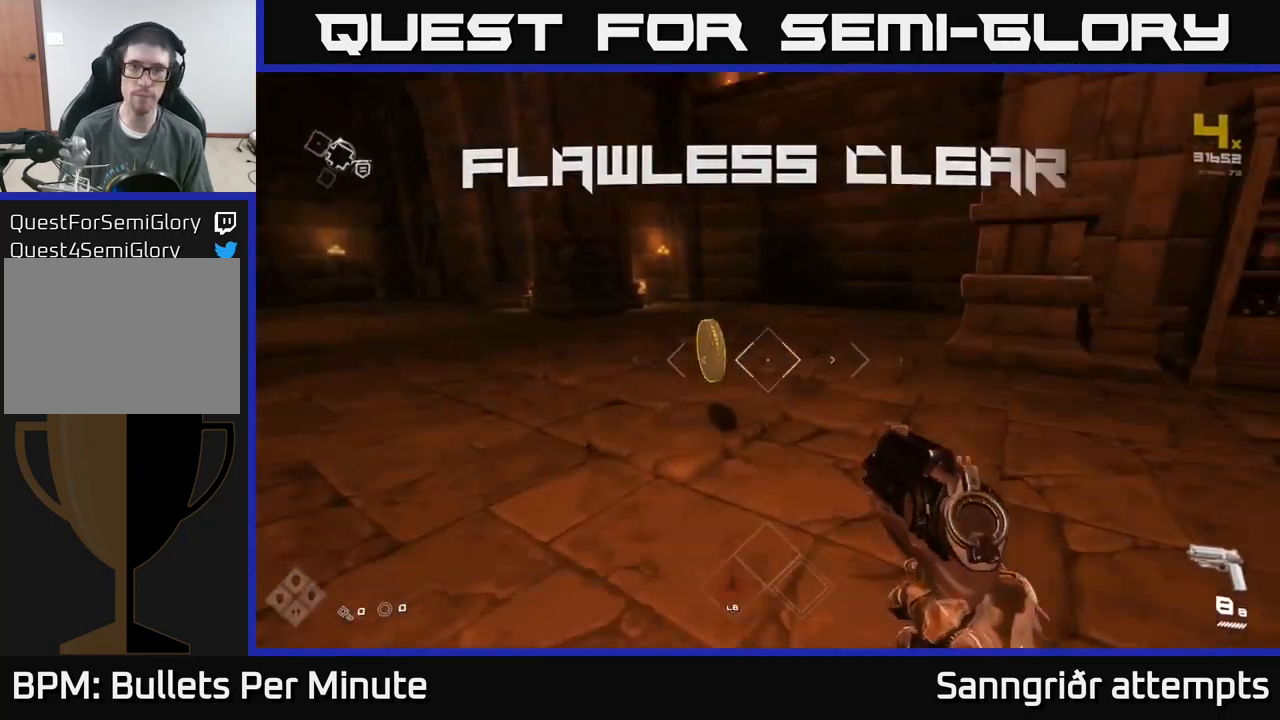
{"buttons": [], "left_stick": "right", "right_stick": "right", "events": [[50, "L1", "down"], [150, "L1", "up"], [166, "left_stick", "right"]]}
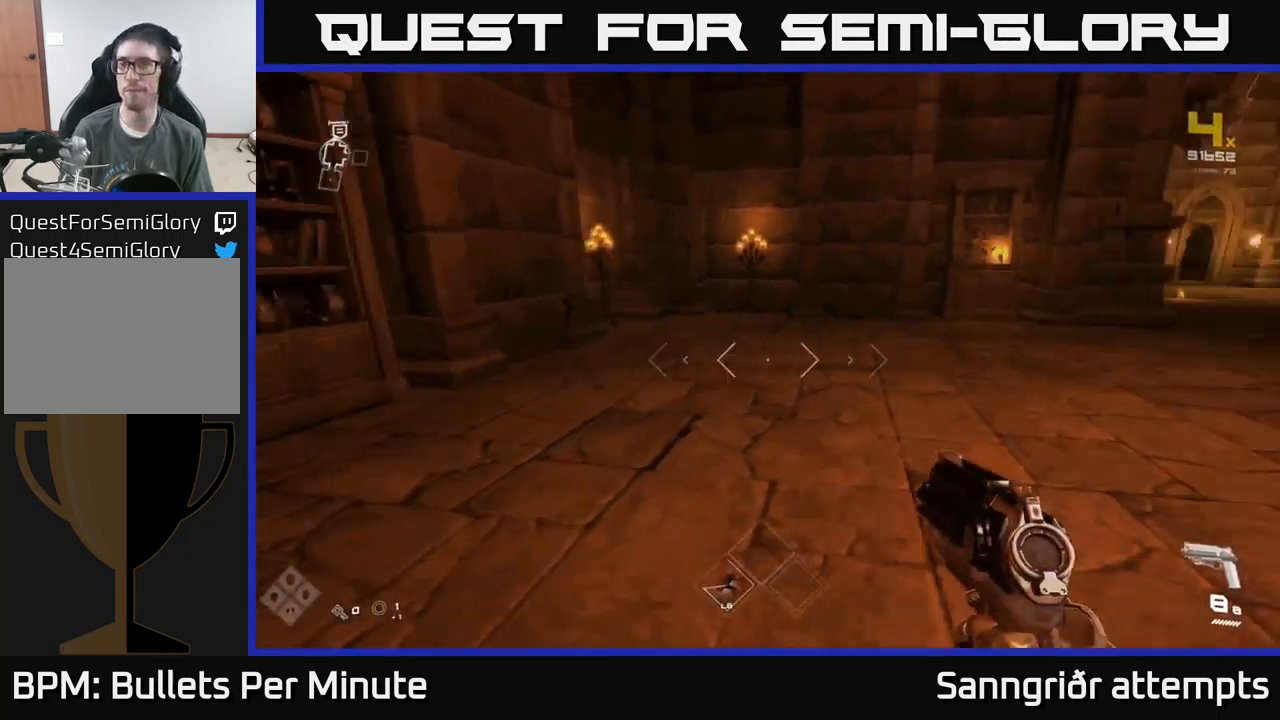
{"buttons": ["L1"], "left_stick": "up", "right_stick": "center", "events": [[16, "left_stick", "up-right"], [116, "left_stick", "up"], [183, "L1", "down"], [200, "right_stick", "center"]]}
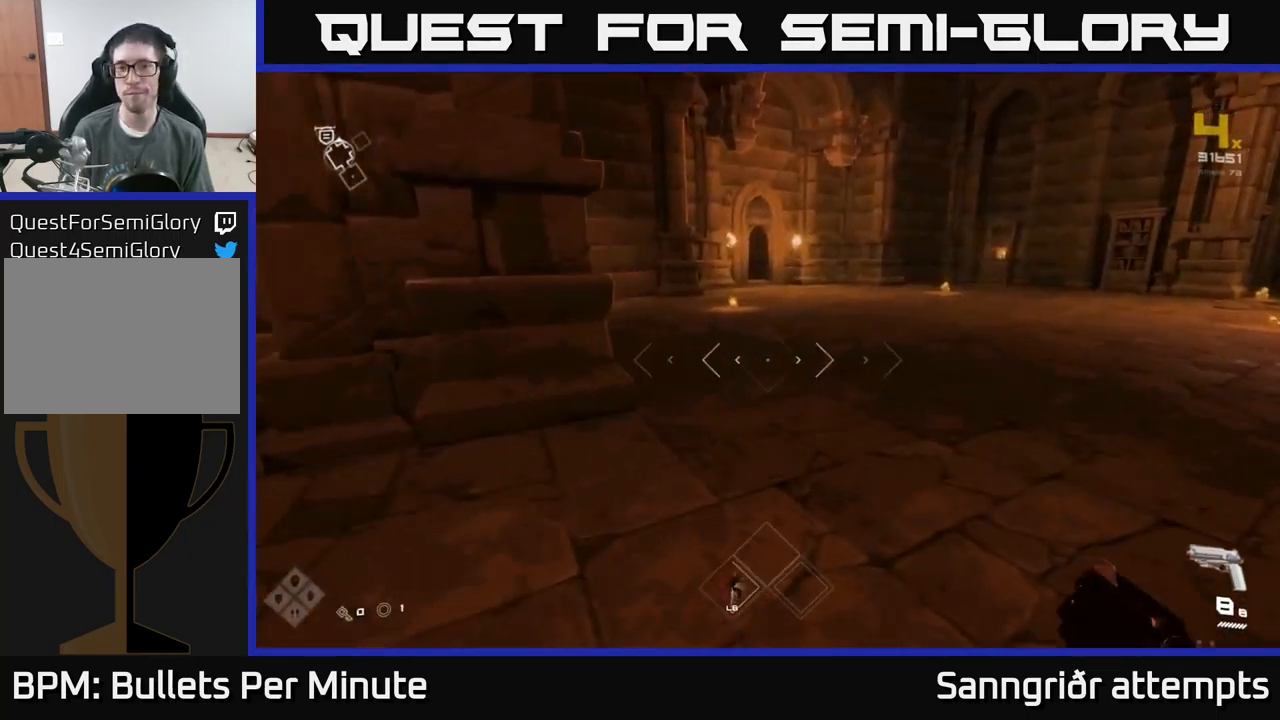
{"buttons": ["L1"], "left_stick": "up", "right_stick": "left", "events": [[150, "right_stick", "left"], [300, "right_stick", "center"], [483, "right_stick", "left"]]}
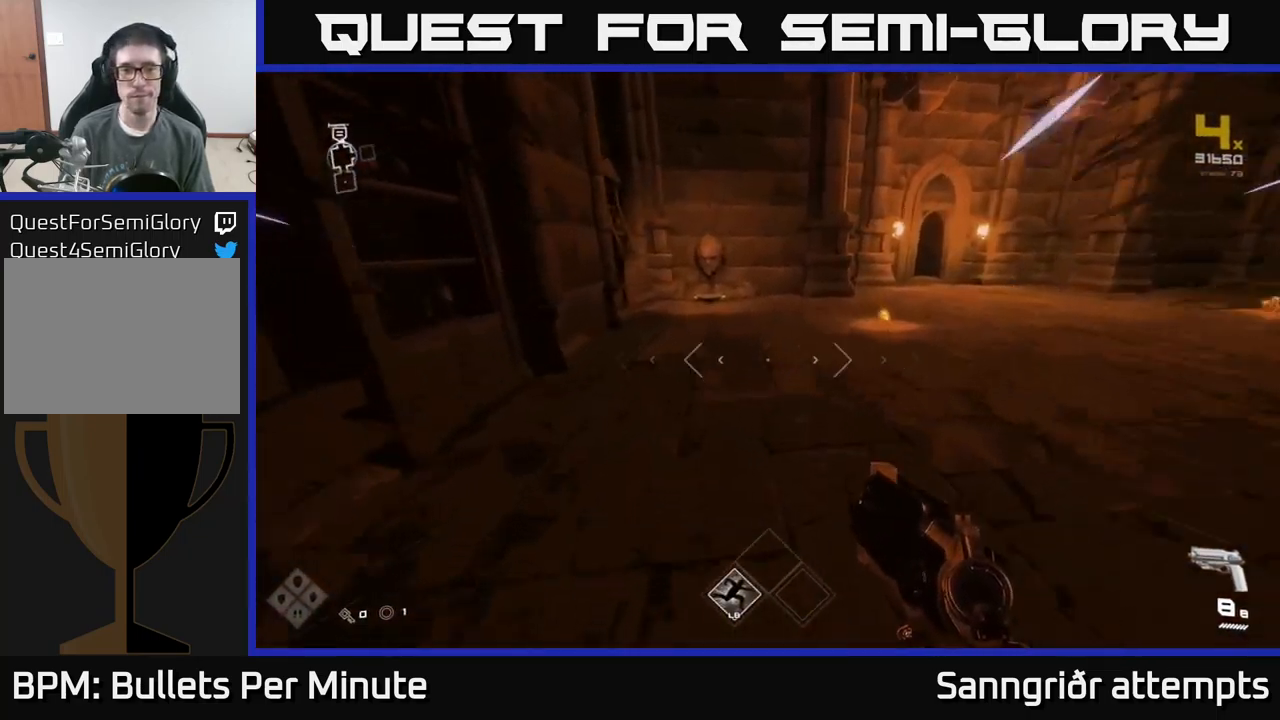
{"buttons": ["L1"], "left_stick": "up", "right_stick": "down", "events": [[116, "right_stick", "center"], [466, "right_stick", "down"]]}
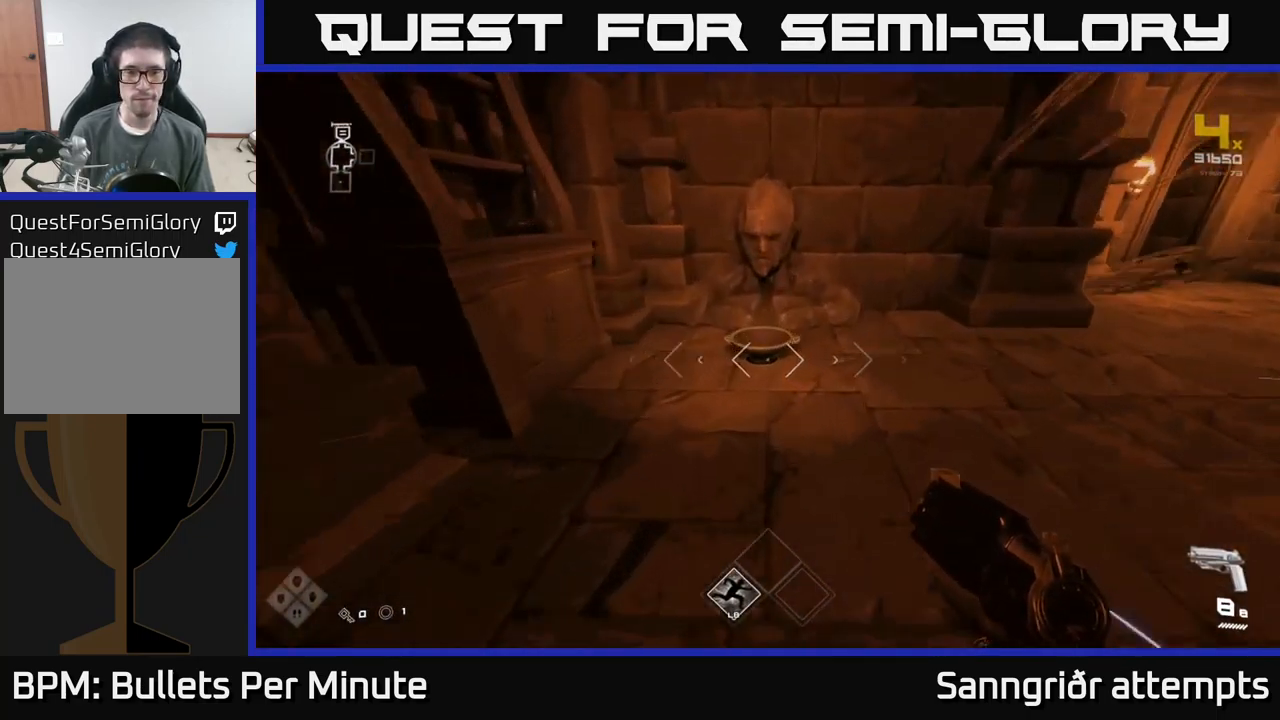
{"buttons": [], "left_stick": "right", "right_stick": "right", "events": [[50, "right_stick", "center"], [133, "X", "down"], [133, "left_stick", "center"], [150, "L1", "up"], [233, "X", "up"], [300, "left_stick", "down-right"], [466, "left_stick", "right"], [466, "right_stick", "right"]]}
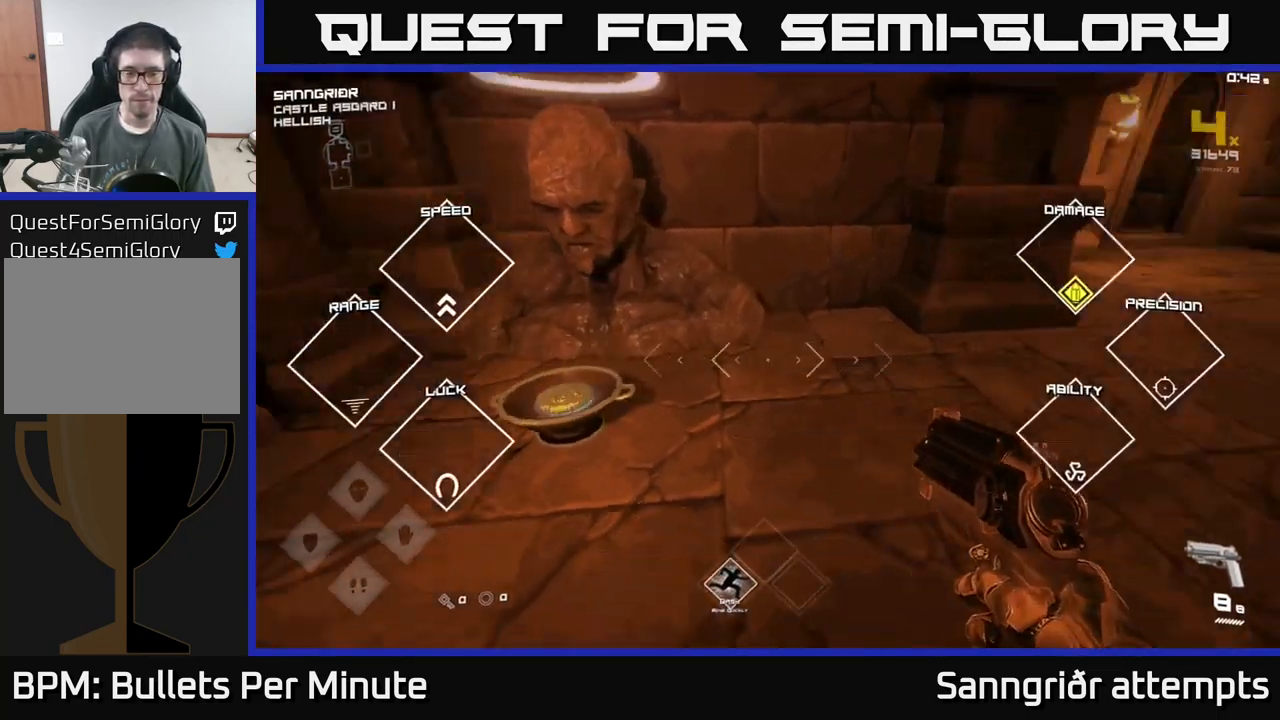
{"buttons": [], "left_stick": "up-right", "right_stick": "right", "events": [[400, "left_stick", "up-right"]]}
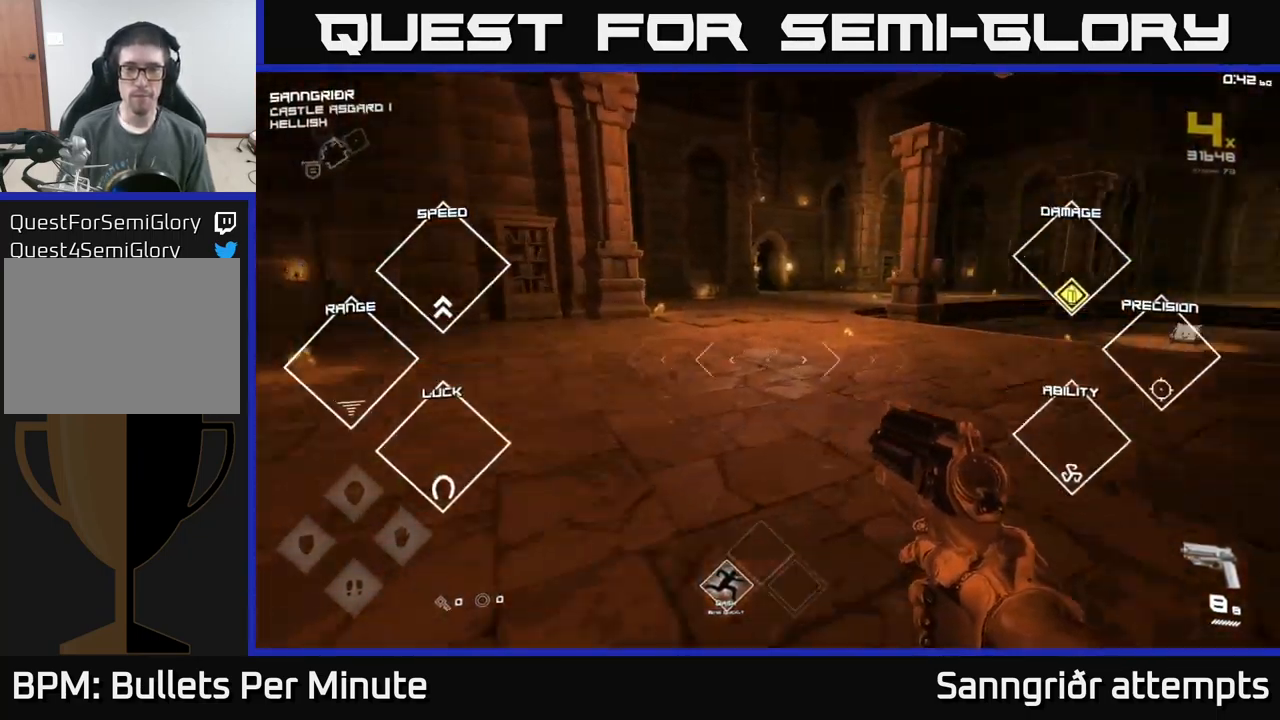
{"buttons": ["L1"], "left_stick": "up", "right_stick": "center", "events": [[16, "left_stick", "up"], [300, "right_stick", "center"], [383, "L1", "down"]]}
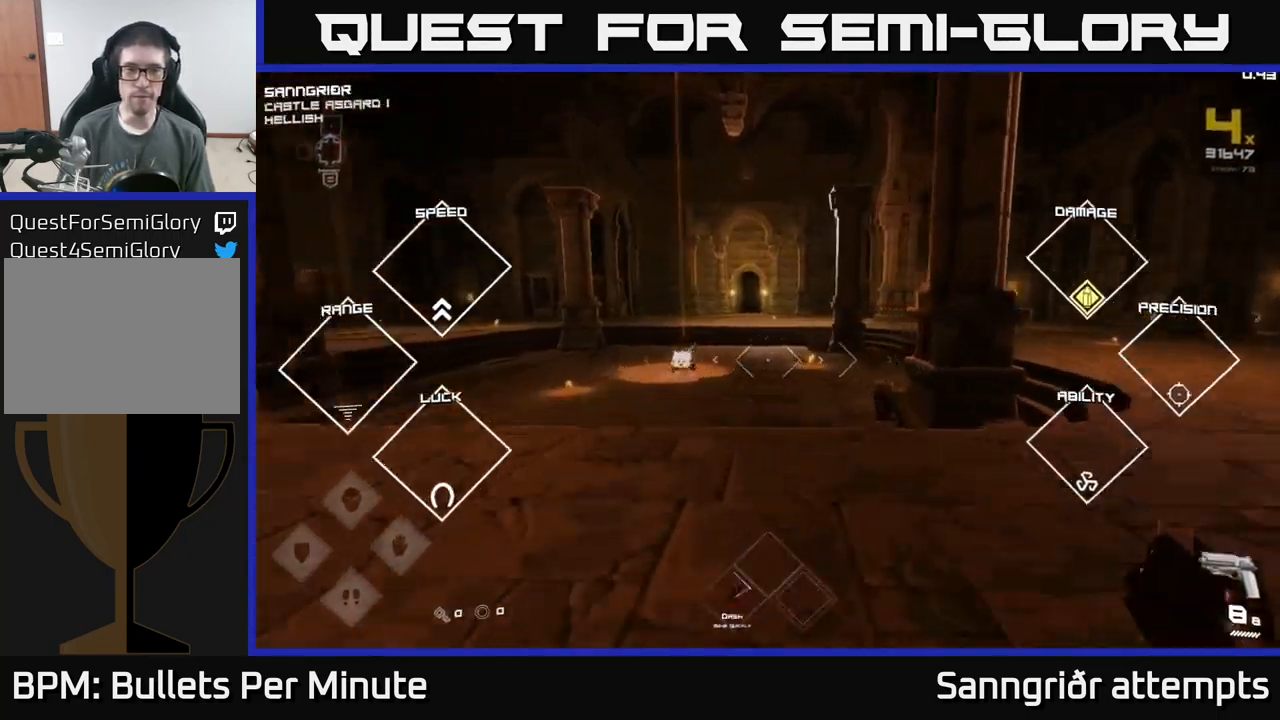
{"buttons": ["L1"], "left_stick": "up", "right_stick": "center", "events": [[183, "right_stick", "left"], [282, "right_stick", "center"]]}
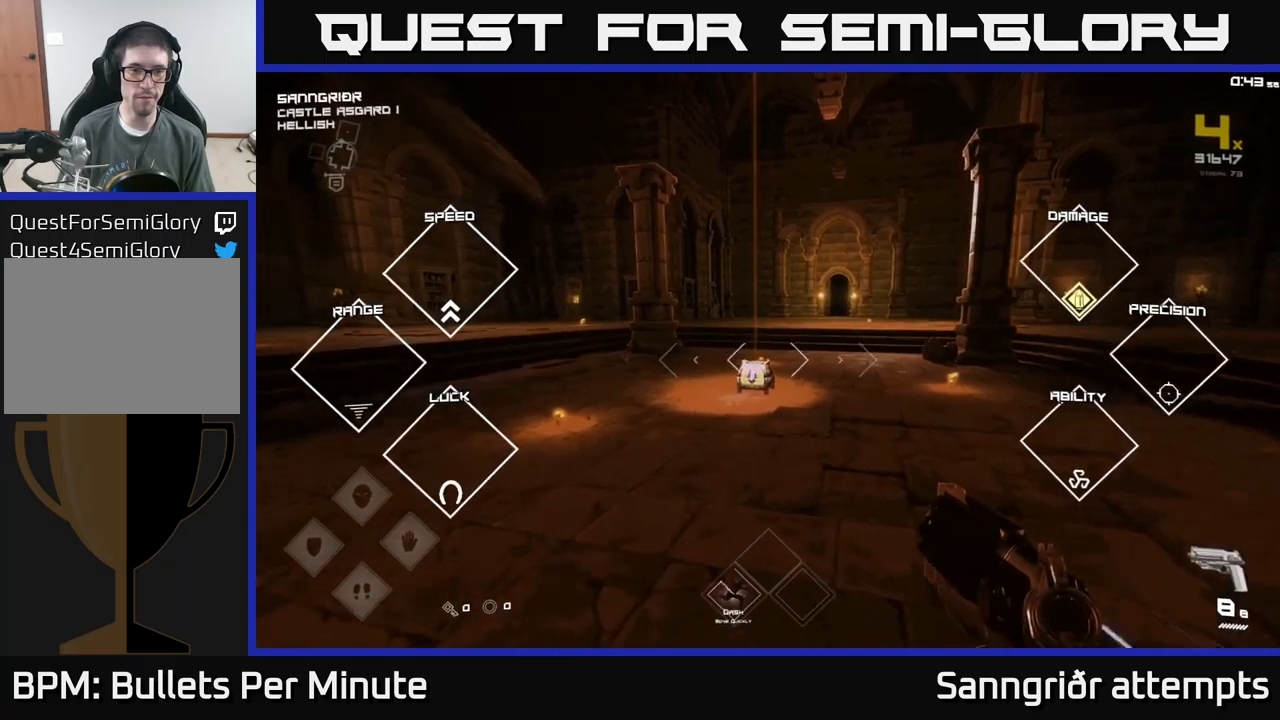
{"buttons": ["L1"], "left_stick": "up", "right_stick": "down", "events": [[350, "right_stick", "down"]]}
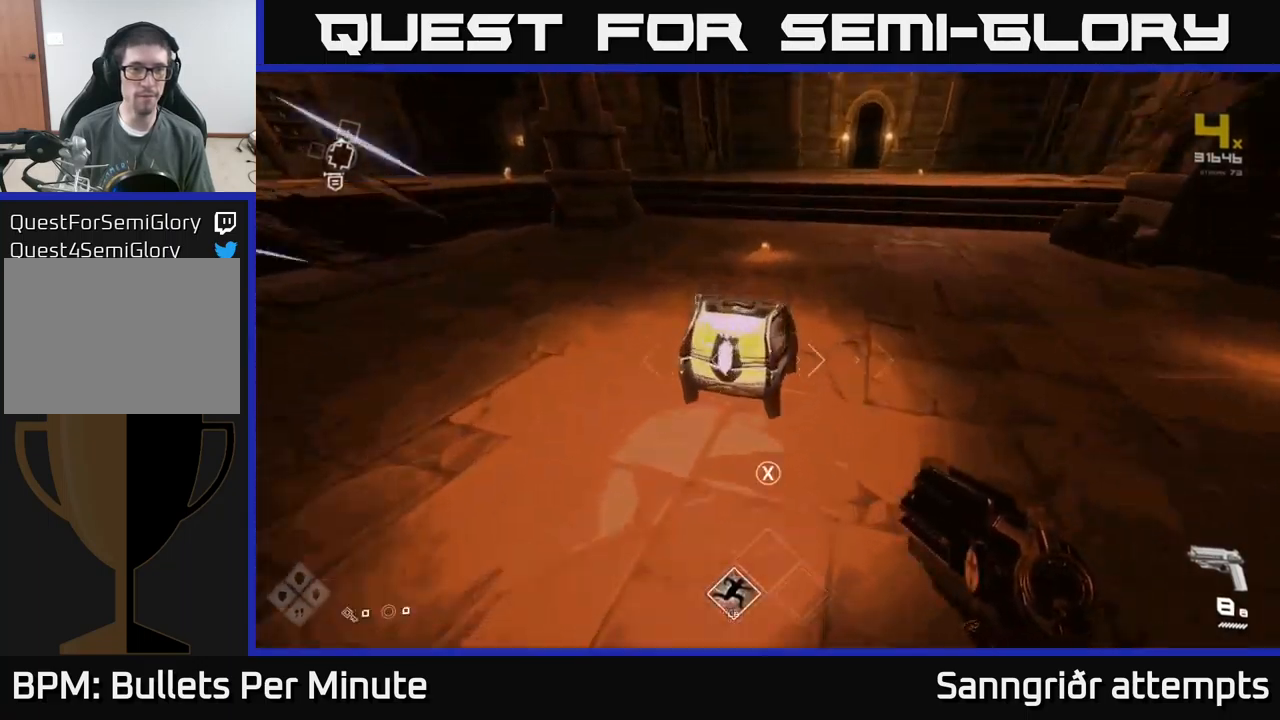
{"buttons": [], "left_stick": "center", "right_stick": "center", "events": [[17, "right_stick", "center"], [117, "X", "down"], [167, "L1", "up"], [183, "left_stick", "center"], [217, "X", "up"]]}
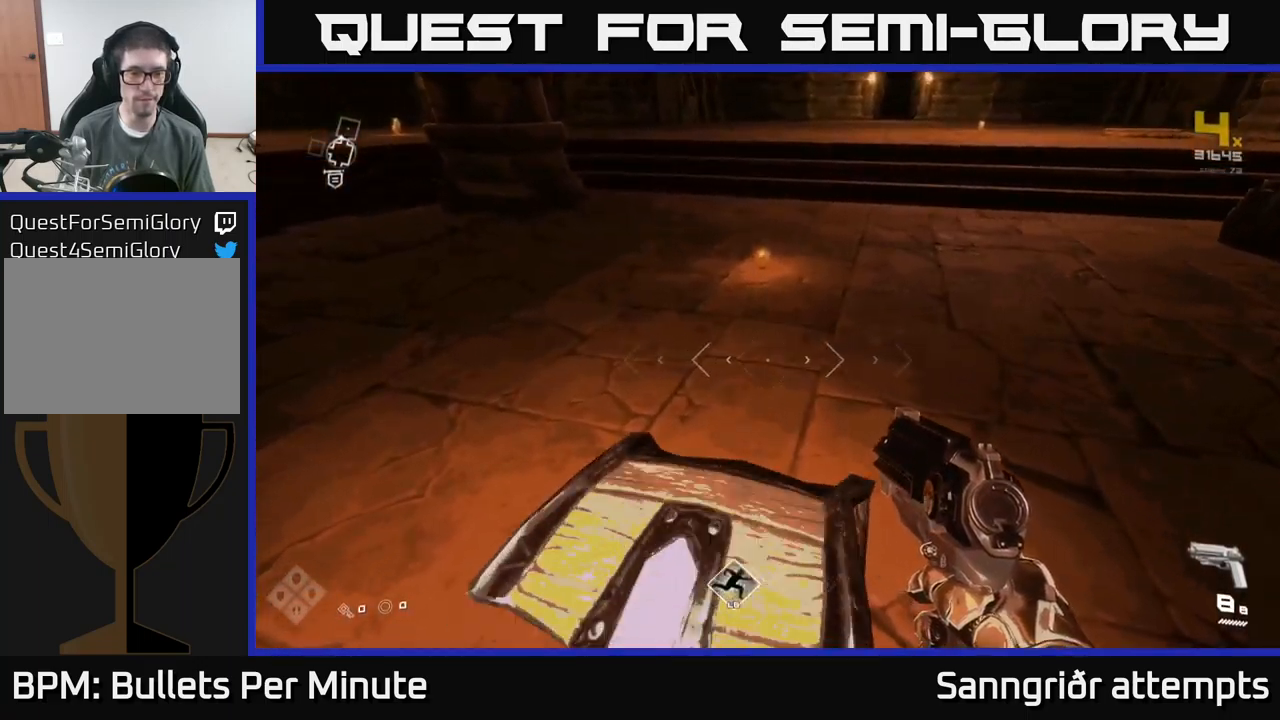
{"buttons": [], "left_stick": "up", "right_stick": "up-right", "events": [[300, "left_stick", "up"], [417, "right_stick", "up-right"]]}
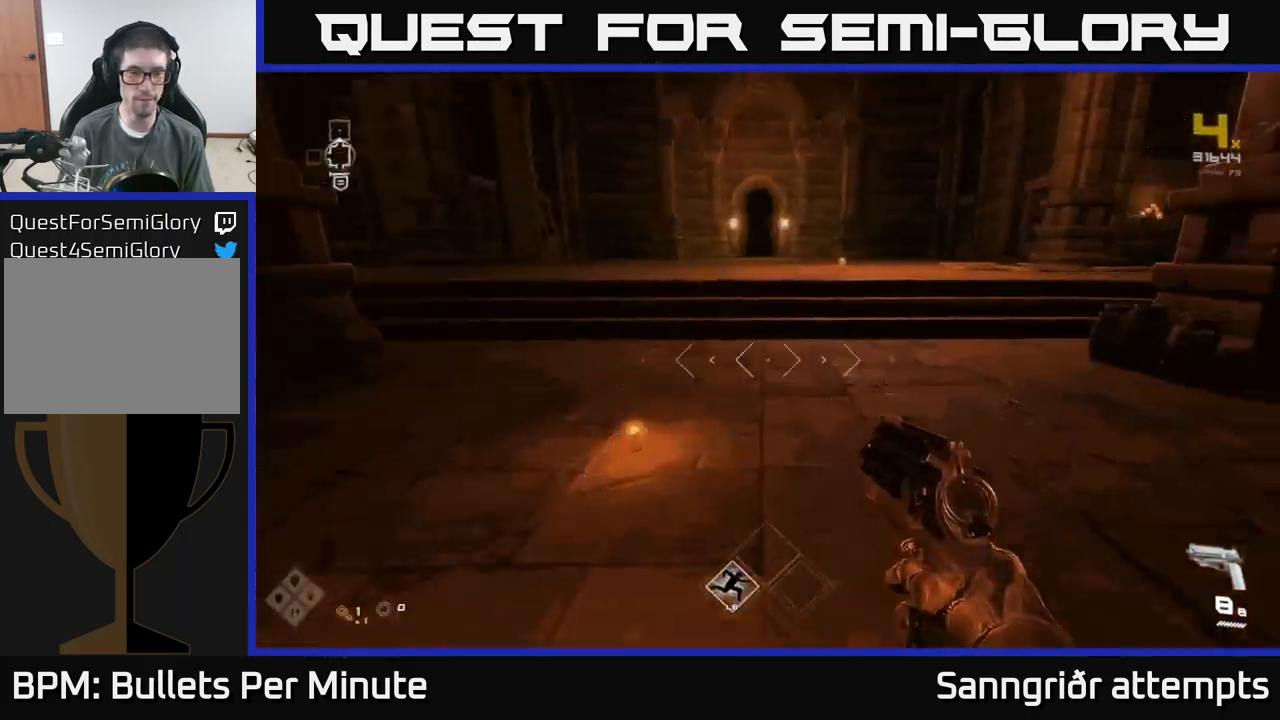
{"buttons": ["L1"], "left_stick": "up", "right_stick": "center", "events": [[50, "L1", "down"], [100, "right_stick", "center"]]}
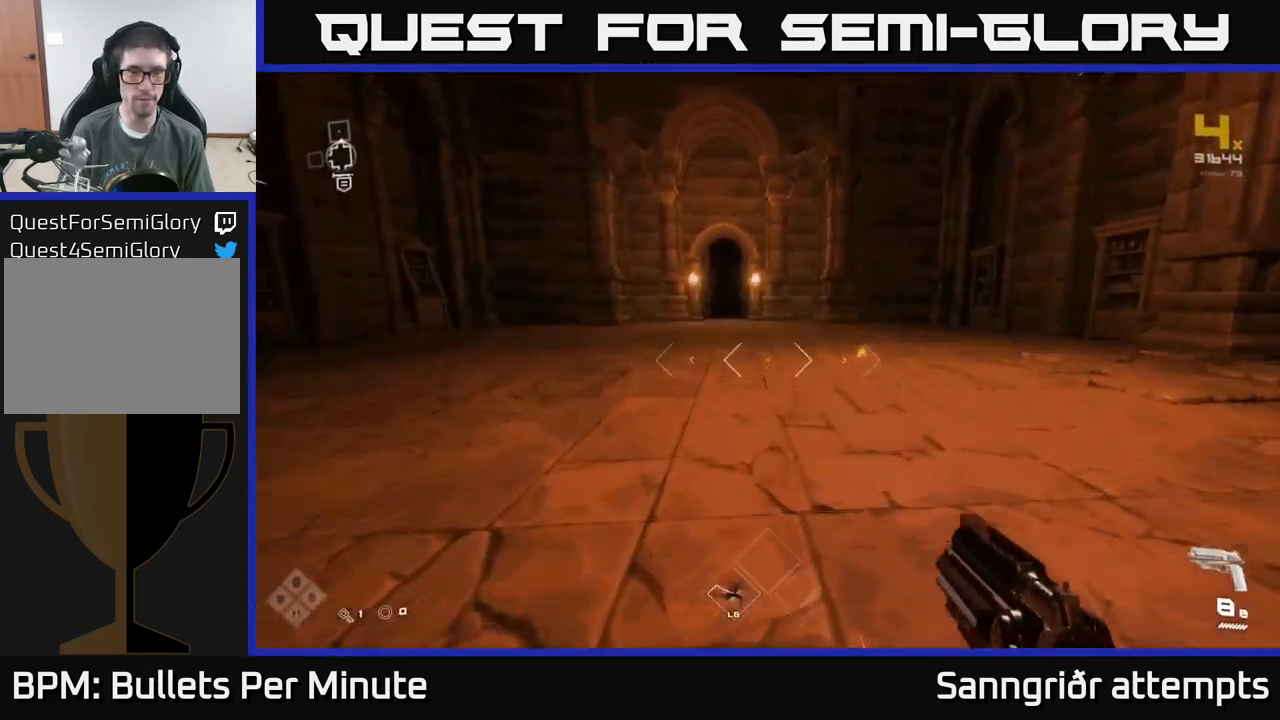
{"buttons": ["L1"], "left_stick": "up", "right_stick": "left", "events": [[83, "right_stick", "left"], [133, "left_stick", "up-left"], [433, "left_stick", "up"]]}